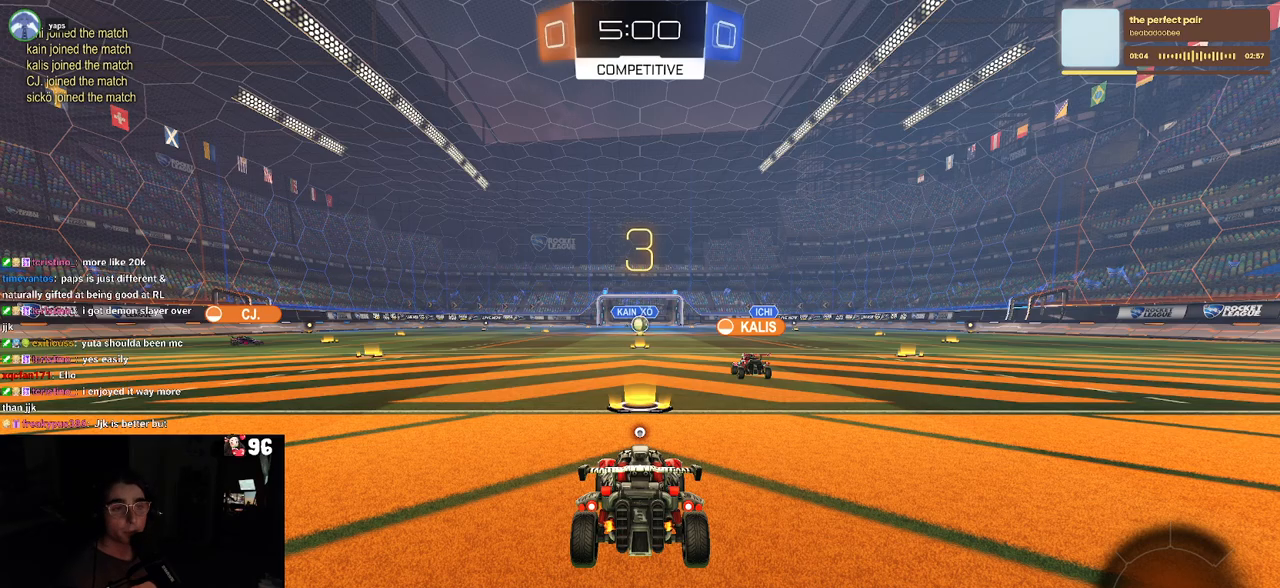
Gameplay with a controller (PlayStation layout); each line is a JSON object with the inputs held at the frame after it. "events" lists button and stick changes between this image and that frame as [ms after this image, input, new state], when the widget could be followed in between.
{"buttons": [], "left_stick": "center", "right_stick": "center", "events": [[350, "TRIANGLE", "down"], [450, "TRIANGLE", "up"]]}
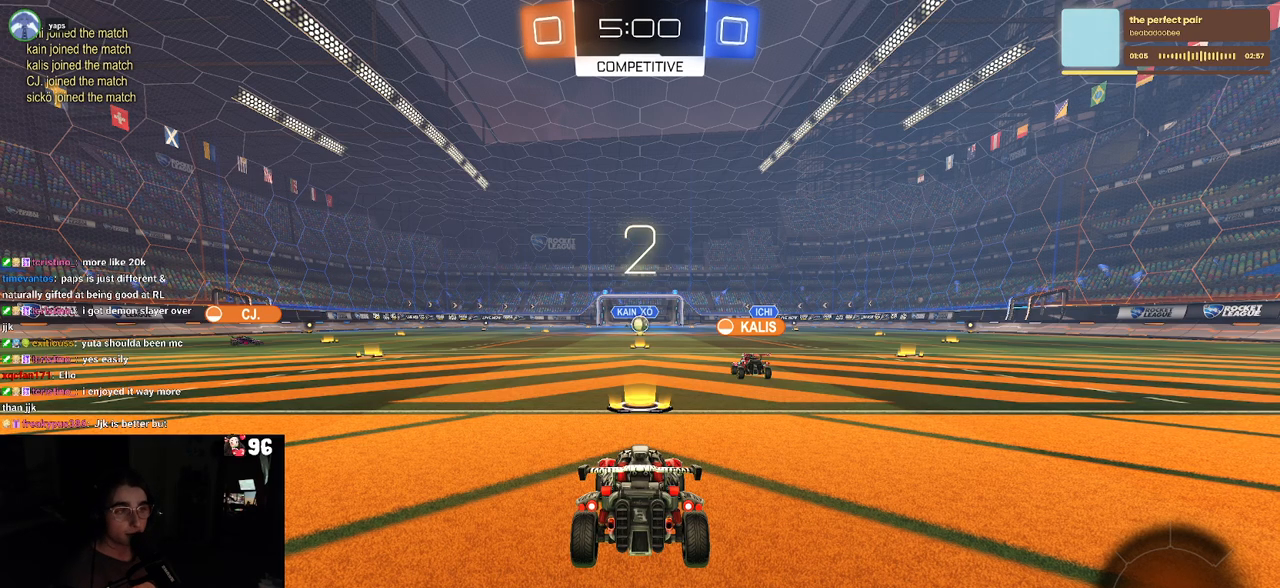
{"buttons": [], "left_stick": "center", "right_stick": "center", "events": []}
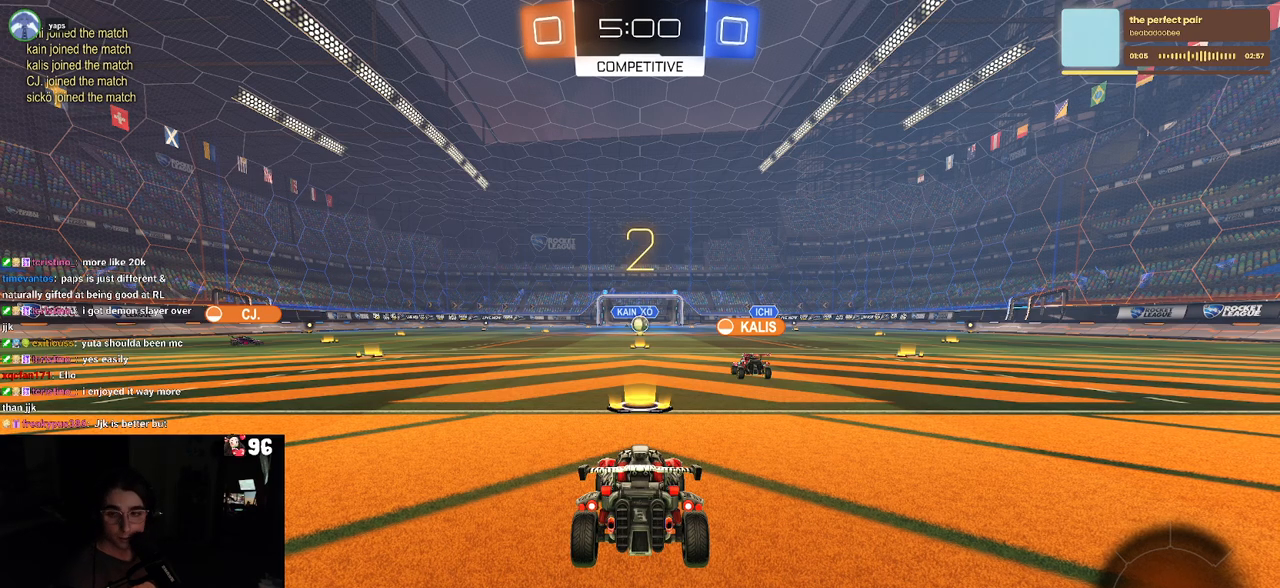
{"buttons": ["R2"], "left_stick": "center", "right_stick": "center", "events": [[417, "R2", "down"]]}
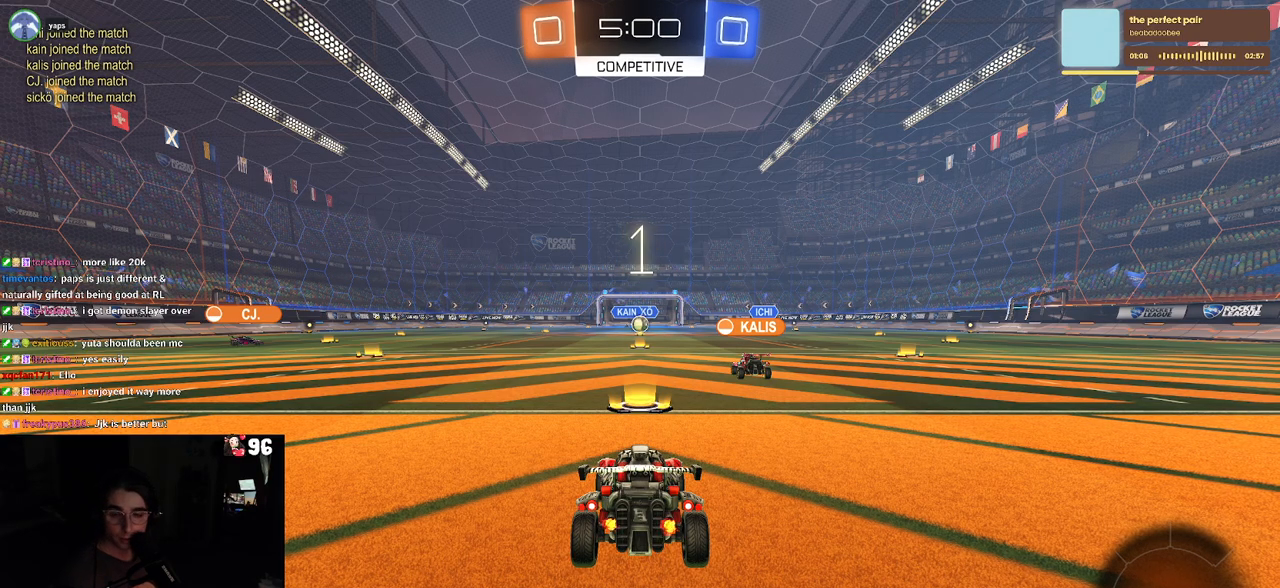
{"buttons": ["R2"], "left_stick": "center", "right_stick": "center", "events": []}
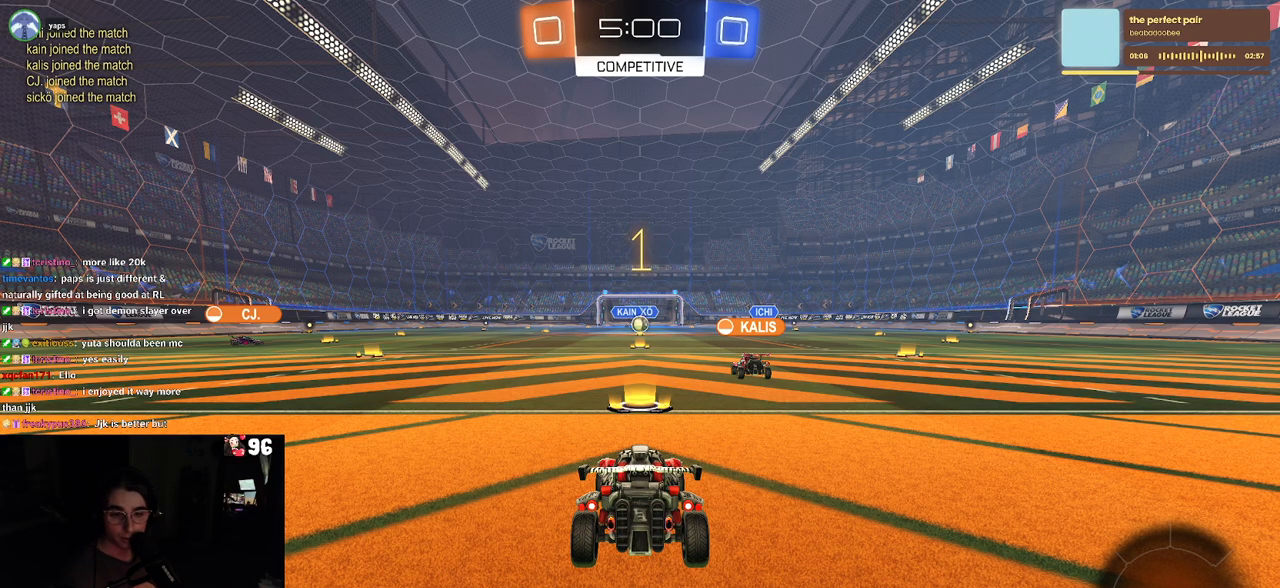
{"buttons": ["R2"], "left_stick": "center", "right_stick": "center", "events": []}
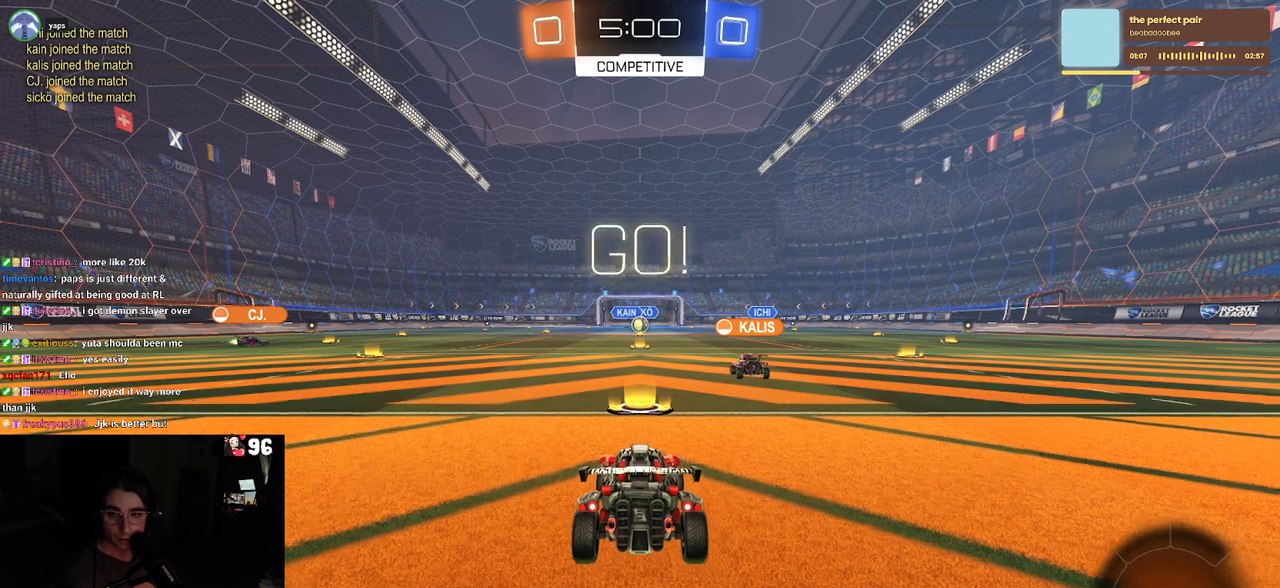
{"buttons": ["R2"], "left_stick": "center", "right_stick": "center", "events": []}
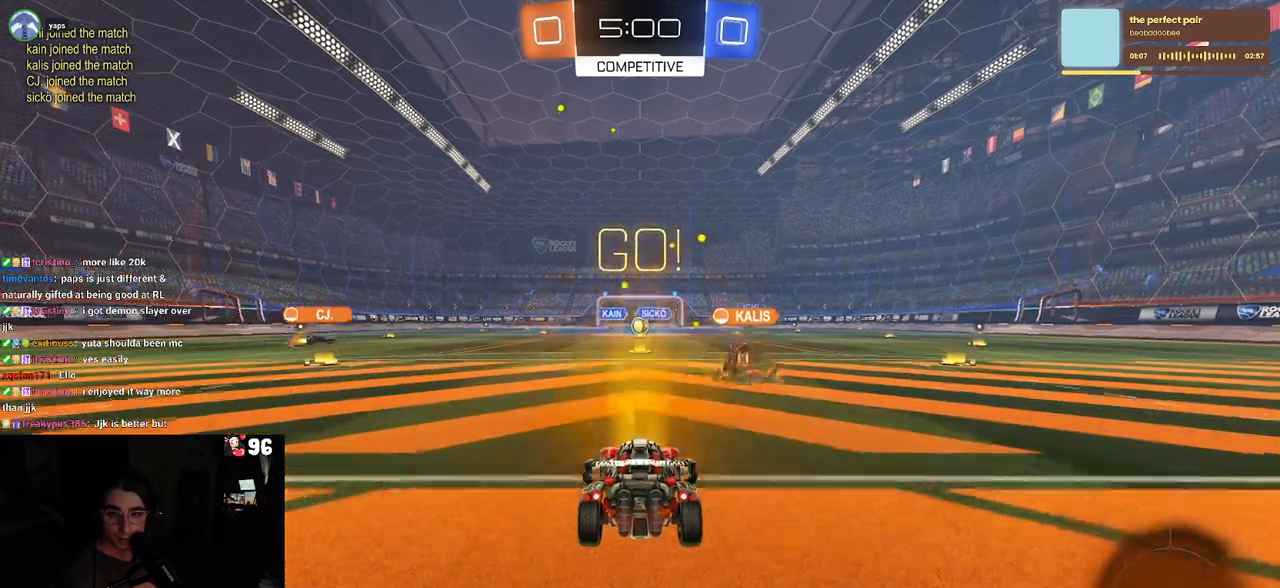
{"buttons": ["R2"], "left_stick": "center", "right_stick": "center", "events": [[67, "left_stick", "down-left"], [300, "left_stick", "center"]]}
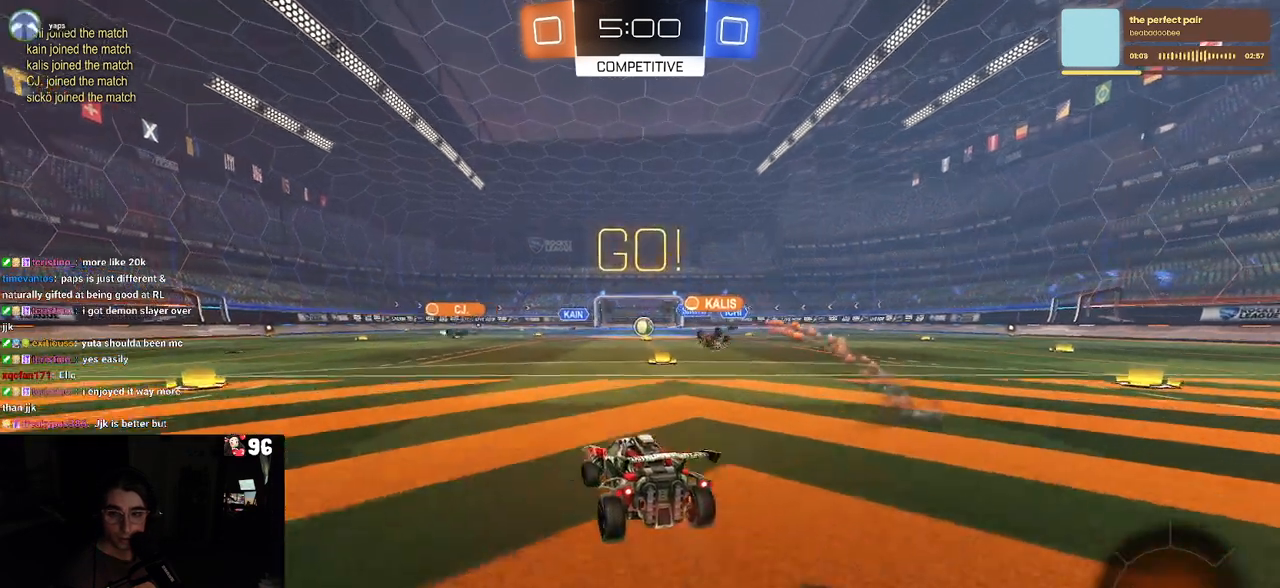
{"buttons": ["R2"], "left_stick": "center", "right_stick": "center", "events": [[17, "left_stick", "right"], [150, "left_stick", "center"]]}
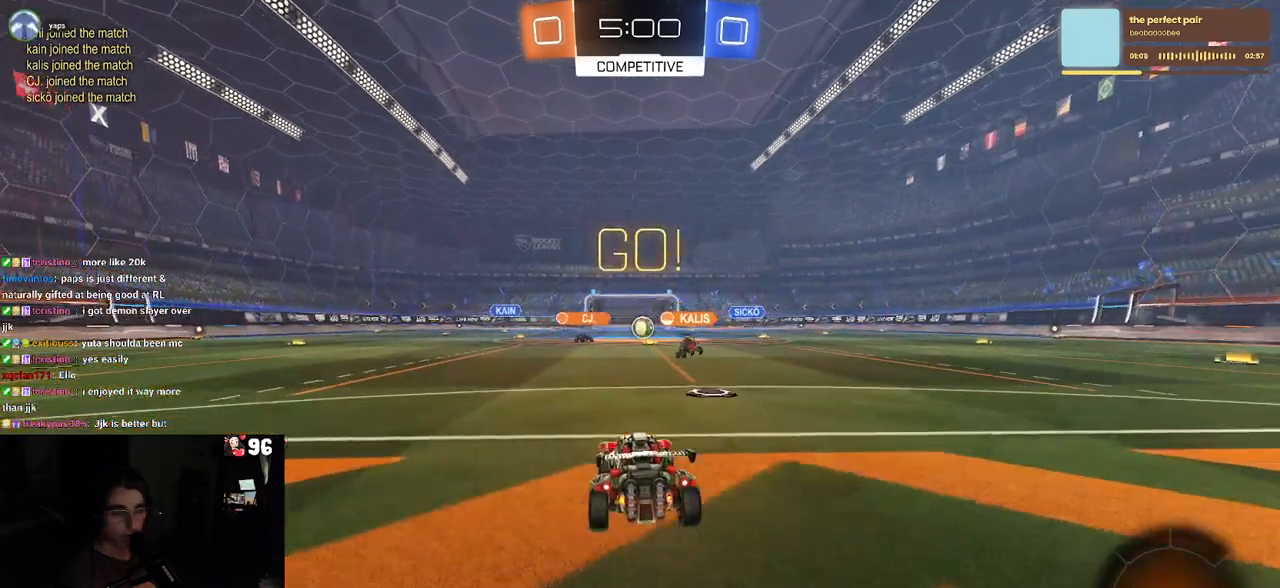
{"buttons": ["R2"], "left_stick": "left", "right_stick": "center", "events": [[283, "left_stick", "right"], [400, "left_stick", "center"], [483, "left_stick", "left"]]}
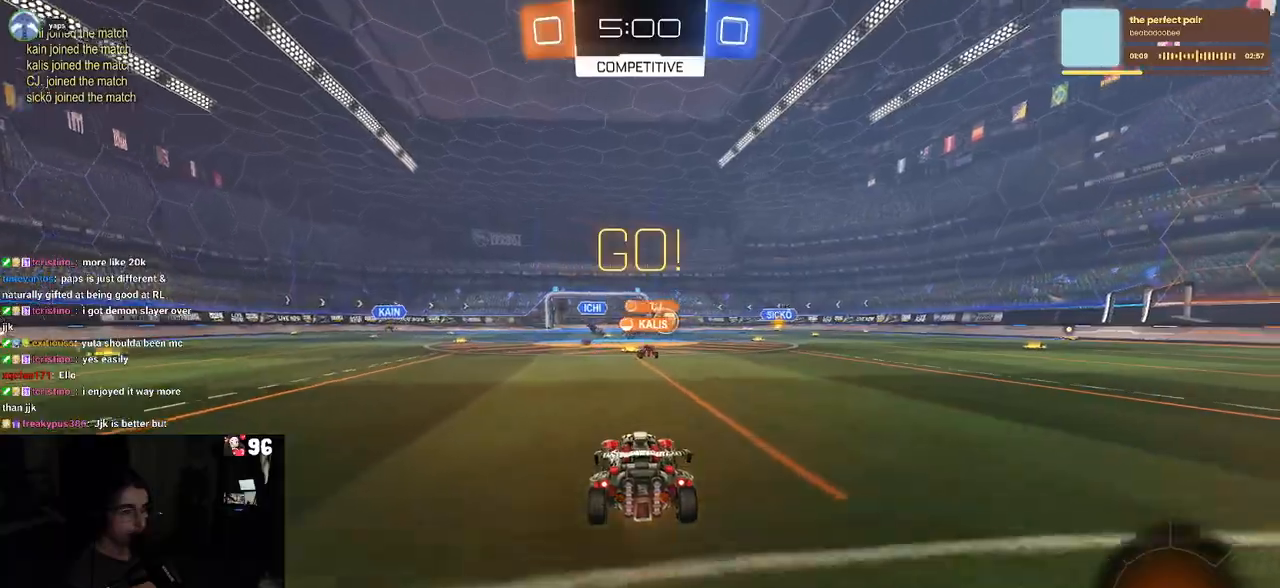
{"buttons": ["R2"], "left_stick": "right", "right_stick": "center", "events": [[50, "left_stick", "center"], [133, "left_stick", "right"], [200, "SQUARE", "down"], [250, "SQUARE", "up"]]}
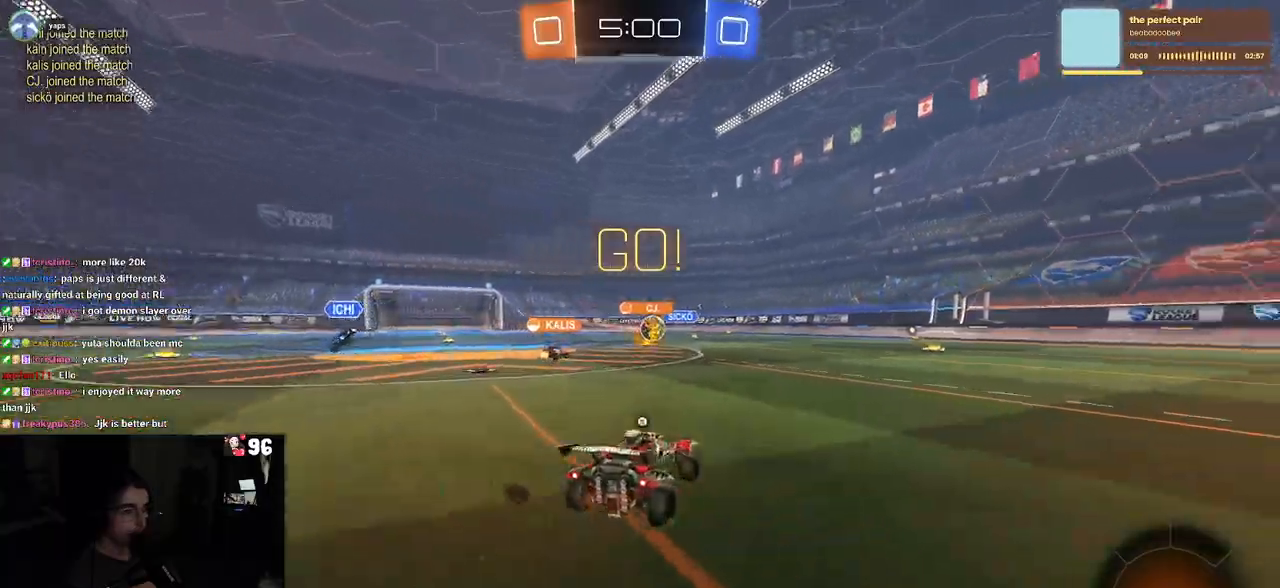
{"buttons": ["R1", "R2"], "left_stick": "right", "right_stick": "center", "events": [[17, "TRIANGLE", "down"], [133, "R1", "down"], [150, "TRIANGLE", "up"]]}
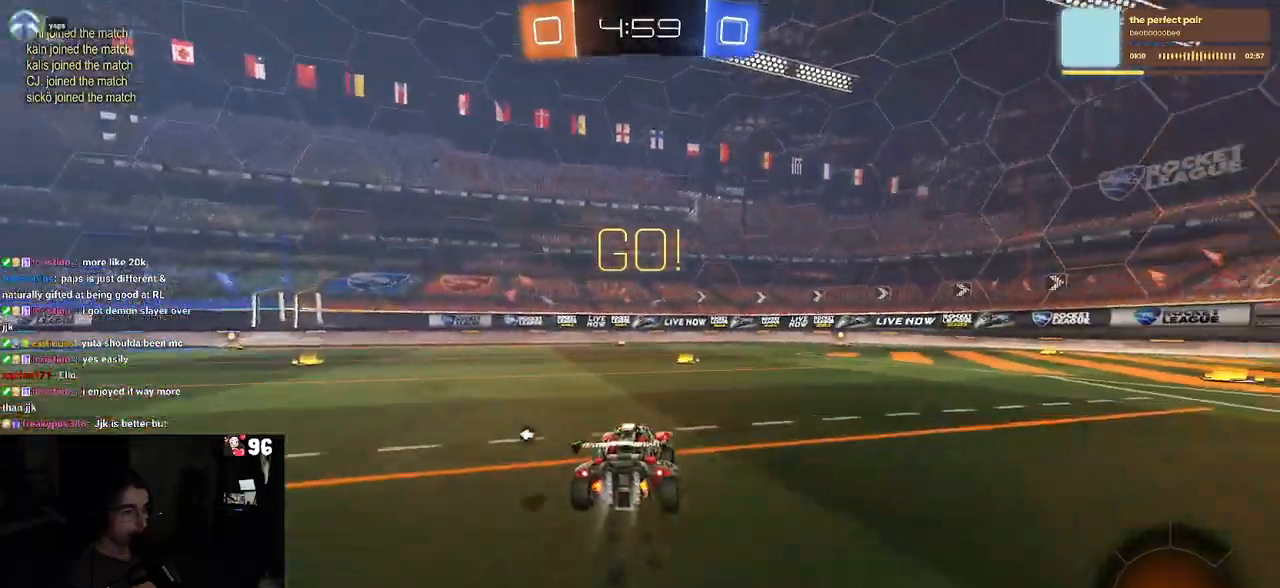
{"buttons": ["R1", "R2"], "left_stick": "center", "right_stick": "center", "events": [[67, "TRIANGLE", "down"], [67, "left_stick", "center"], [167, "TRIANGLE", "up"]]}
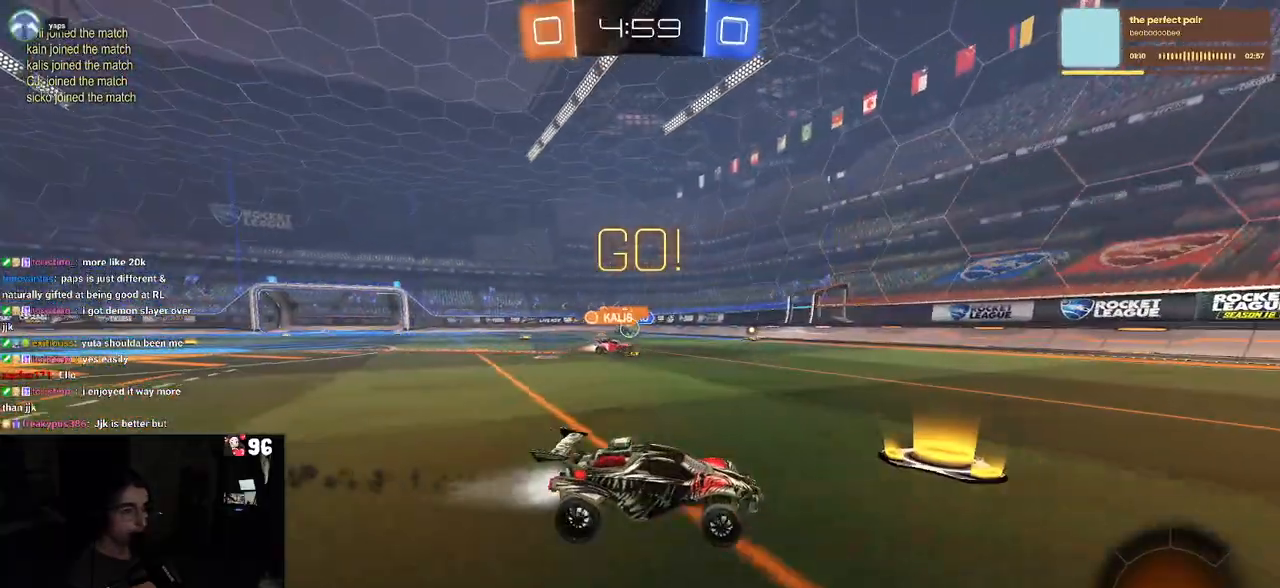
{"buttons": ["R2"], "left_stick": "right", "right_stick": "center", "events": [[33, "left_stick", "right"], [200, "left_stick", "center"], [367, "R1", "up"], [417, "left_stick", "right"]]}
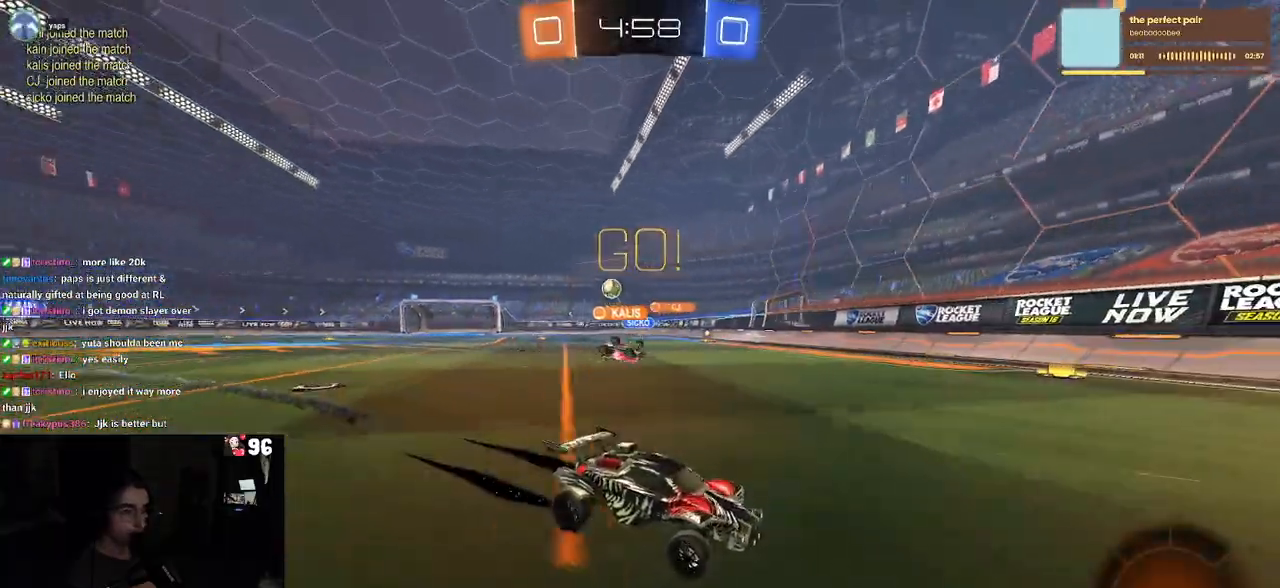
{"buttons": ["R2"], "left_stick": "right", "right_stick": "center", "events": [[50, "left_stick", "center"], [317, "left_stick", "right"], [333, "SQUARE", "down"], [500, "SQUARE", "up"]]}
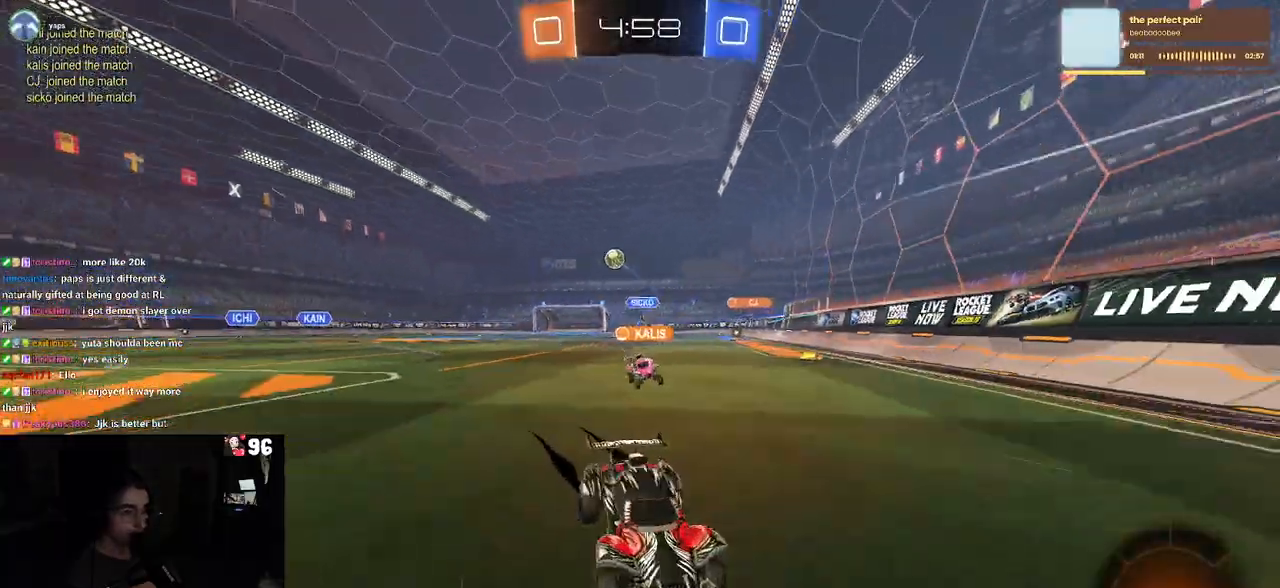
{"buttons": ["R2"], "left_stick": "left", "right_stick": "center", "events": [[500, "left_stick", "left"]]}
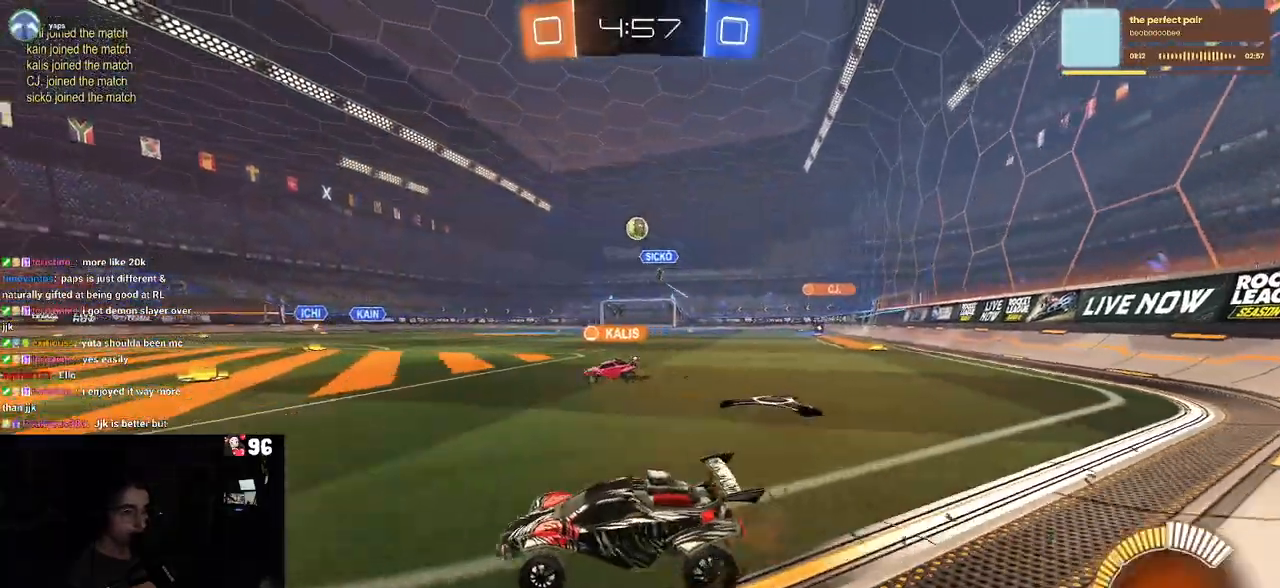
{"buttons": ["R1"], "left_stick": "center", "right_stick": "center", "events": [[83, "R1", "down"], [200, "left_stick", "center"], [433, "R2", "up"]]}
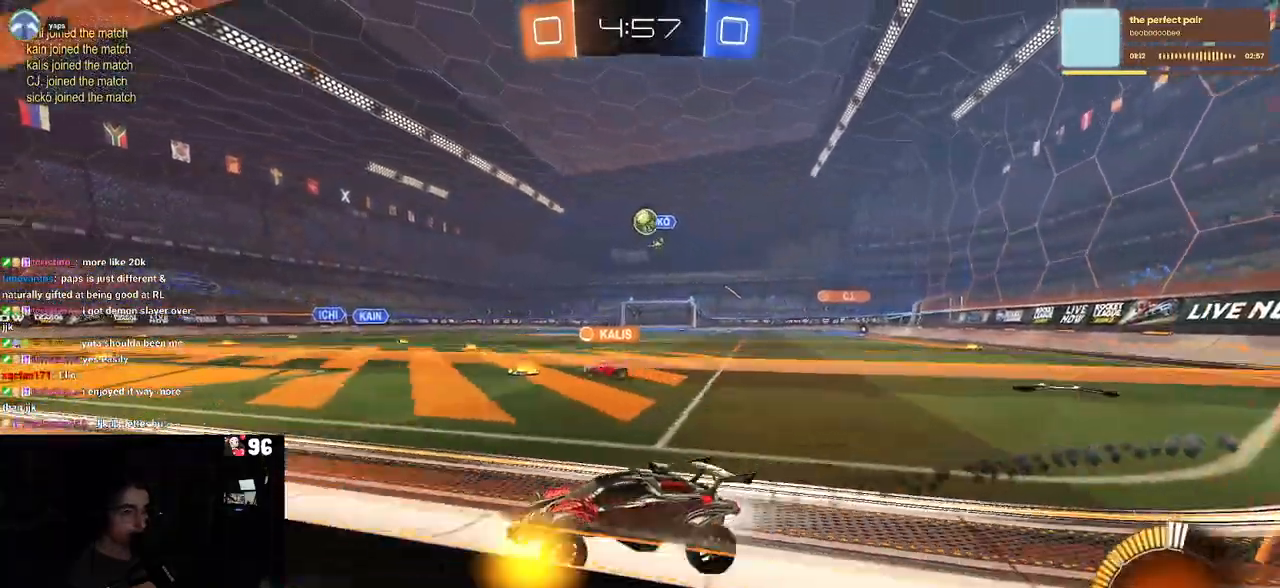
{"buttons": ["L2", "R2"], "left_stick": "center", "right_stick": "center", "events": [[17, "R2", "down"], [167, "R1", "up"], [267, "left_stick", "right"], [333, "L2", "down"], [367, "R2", "up"], [450, "left_stick", "center"], [500, "R2", "down"]]}
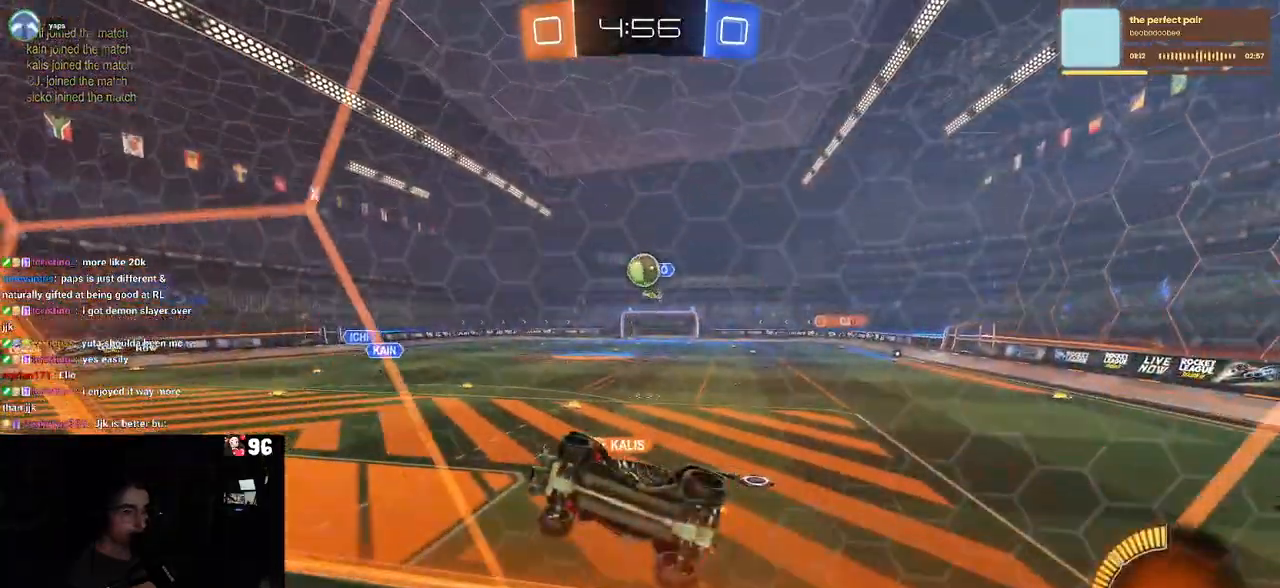
{"buttons": ["CROSS", "L1", "R2"], "left_stick": "down", "right_stick": "center", "events": [[83, "L2", "up"], [350, "left_stick", "down"], [367, "CROSS", "down"], [467, "L1", "down"]]}
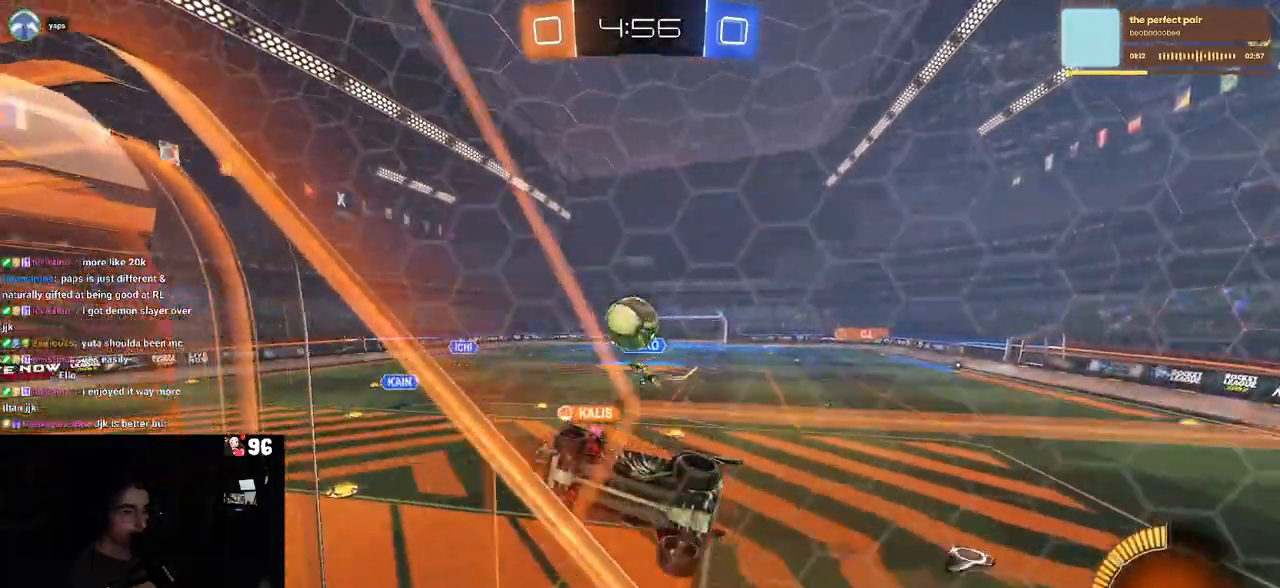
{"buttons": ["R1", "R2"], "left_stick": "down", "right_stick": "center", "events": [[33, "R1", "down"], [150, "left_stick", "center"], [167, "CROSS", "up"], [167, "L1", "up"], [300, "left_stick", "up"], [350, "CROSS", "down"], [350, "left_stick", "up-left"], [467, "left_stick", "down"], [500, "CROSS", "up"]]}
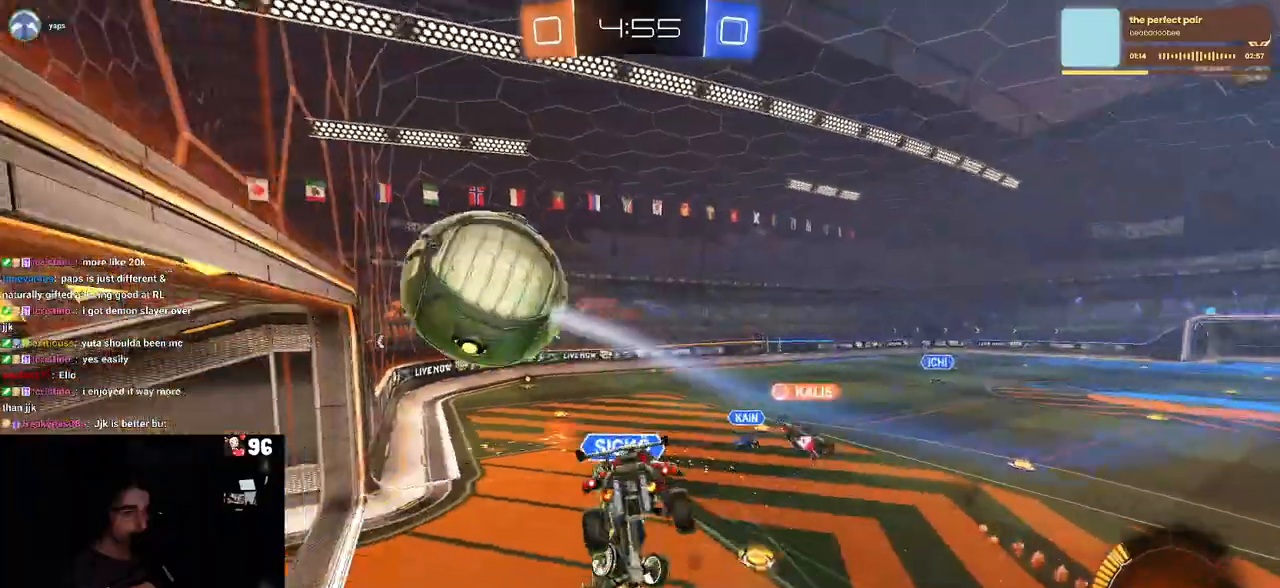
{"buttons": ["R2"], "left_stick": "down", "right_stick": "center", "events": [[333, "R1", "up"]]}
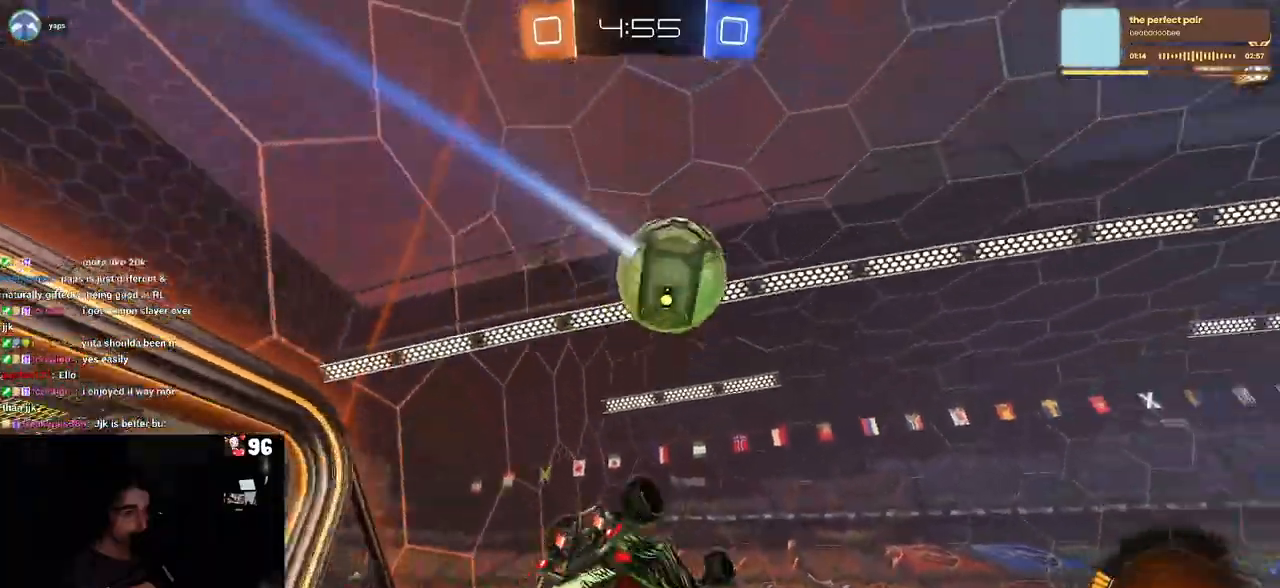
{"buttons": ["SQUARE", "R2"], "left_stick": "left", "right_stick": "center", "events": [[100, "left_stick", "down-left"], [250, "SQUARE", "down"], [283, "left_stick", "left"]]}
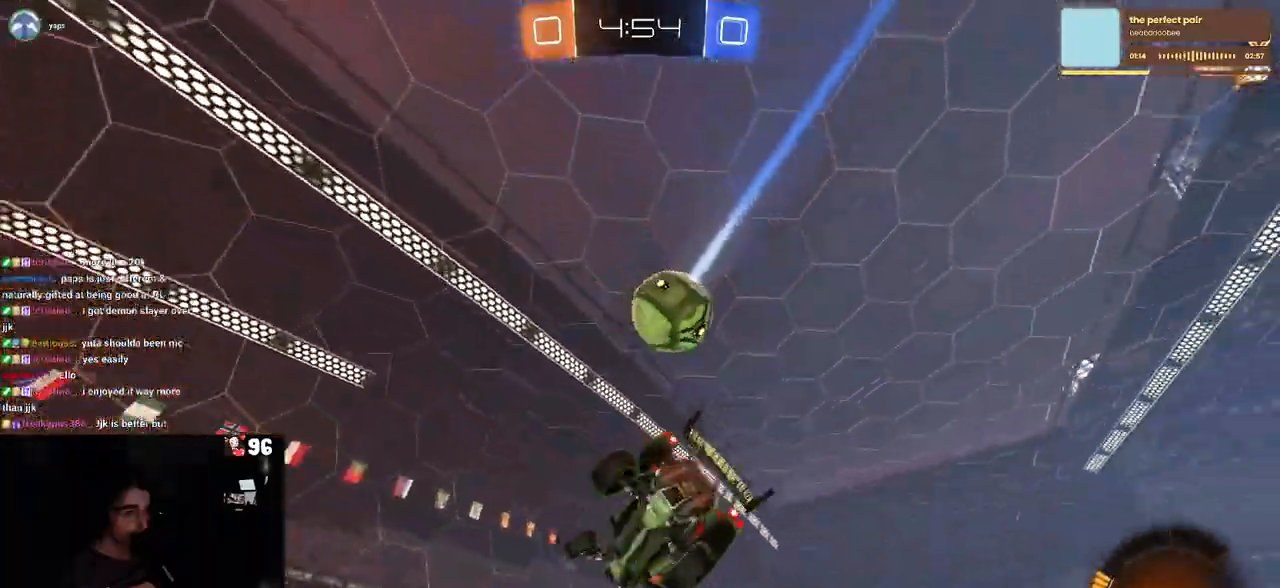
{"buttons": ["R2"], "left_stick": "center", "right_stick": "center", "events": [[33, "SQUARE", "up"], [83, "left_stick", "center"]]}
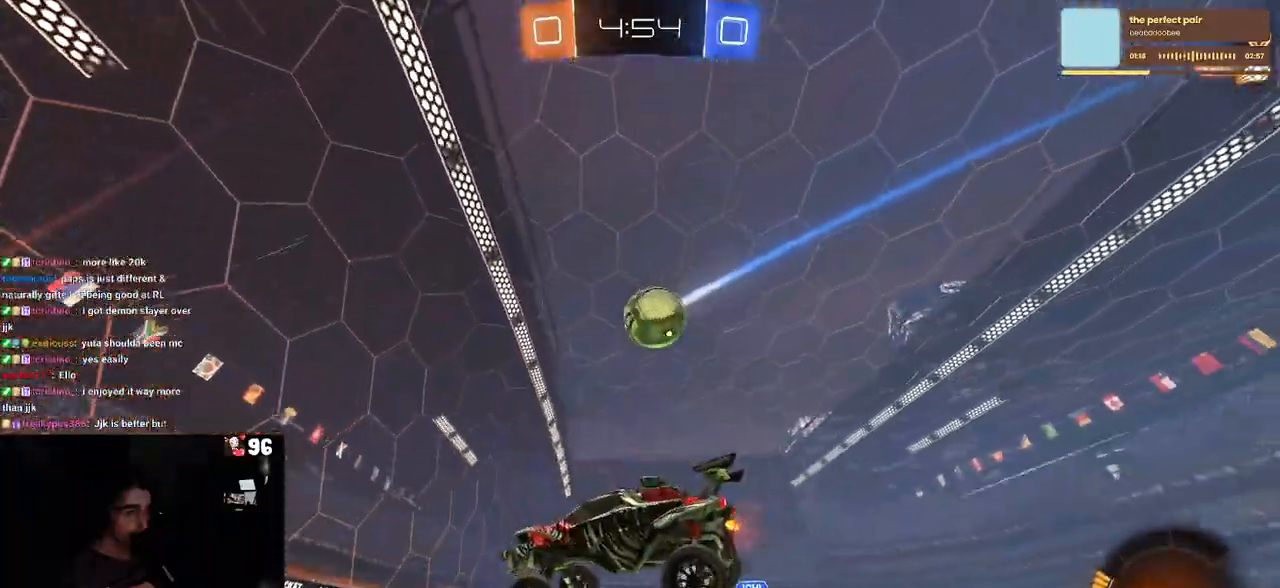
{"buttons": ["L2"], "left_stick": "right", "right_stick": "center", "events": [[83, "left_stick", "right"], [167, "R1", "down"], [267, "R1", "up"], [433, "L2", "down"], [433, "R2", "up"]]}
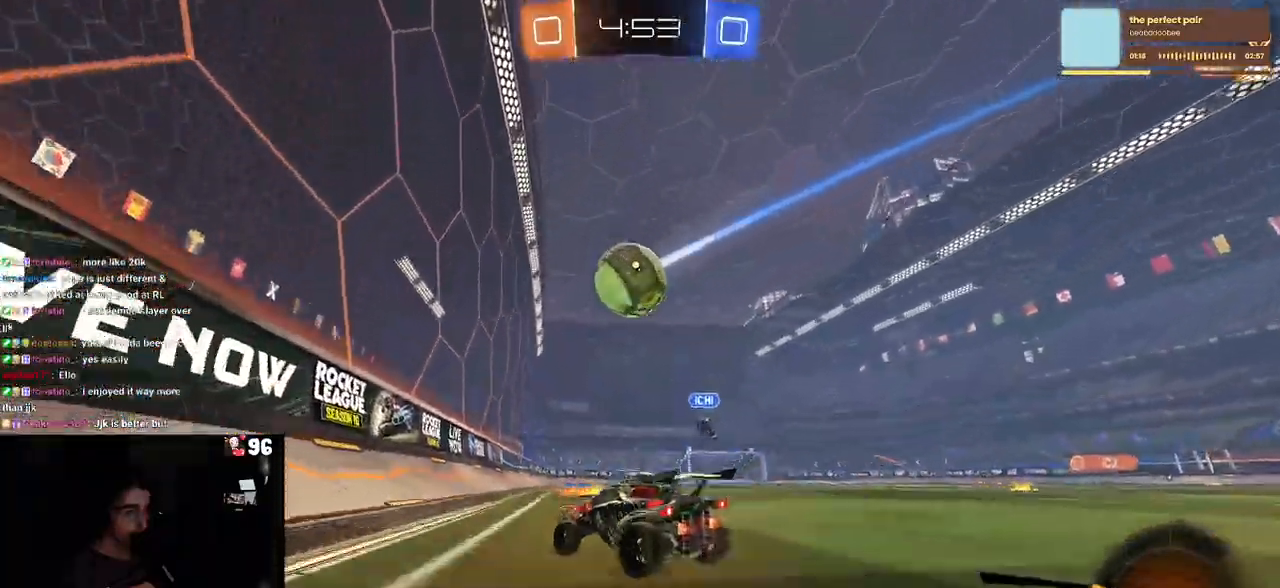
{"buttons": ["R2"], "left_stick": "right", "right_stick": "center", "events": [[67, "R2", "down"], [200, "L2", "up"]]}
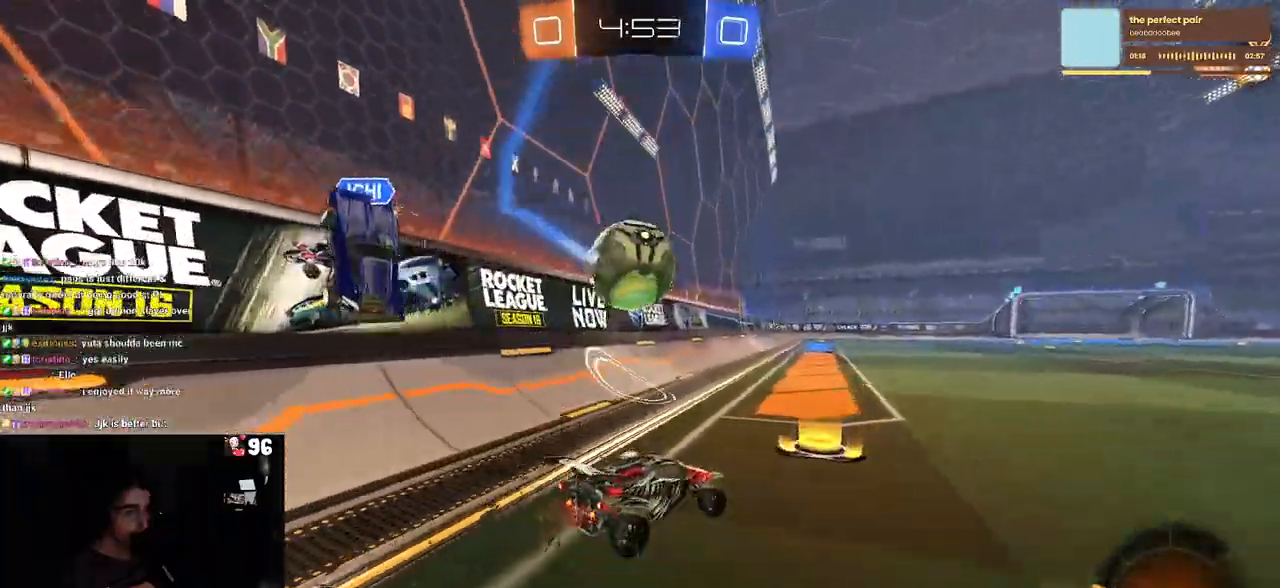
{"buttons": ["TRIANGLE", "R1", "R2"], "left_stick": "center", "right_stick": "center", "events": [[83, "left_stick", "left"], [217, "R1", "down"], [450, "TRIANGLE", "down"], [483, "left_stick", "center"]]}
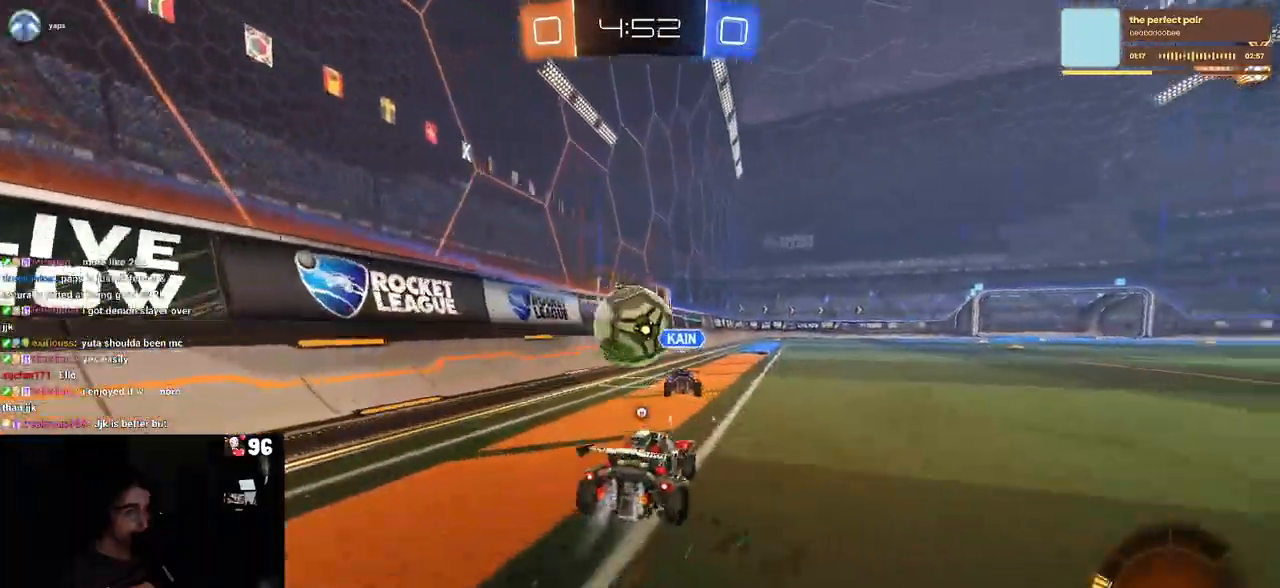
{"buttons": ["R2"], "left_stick": "right", "right_stick": "center", "events": [[67, "TRIANGLE", "up"], [333, "left_stick", "left"], [450, "R1", "up"], [450, "left_stick", "right"]]}
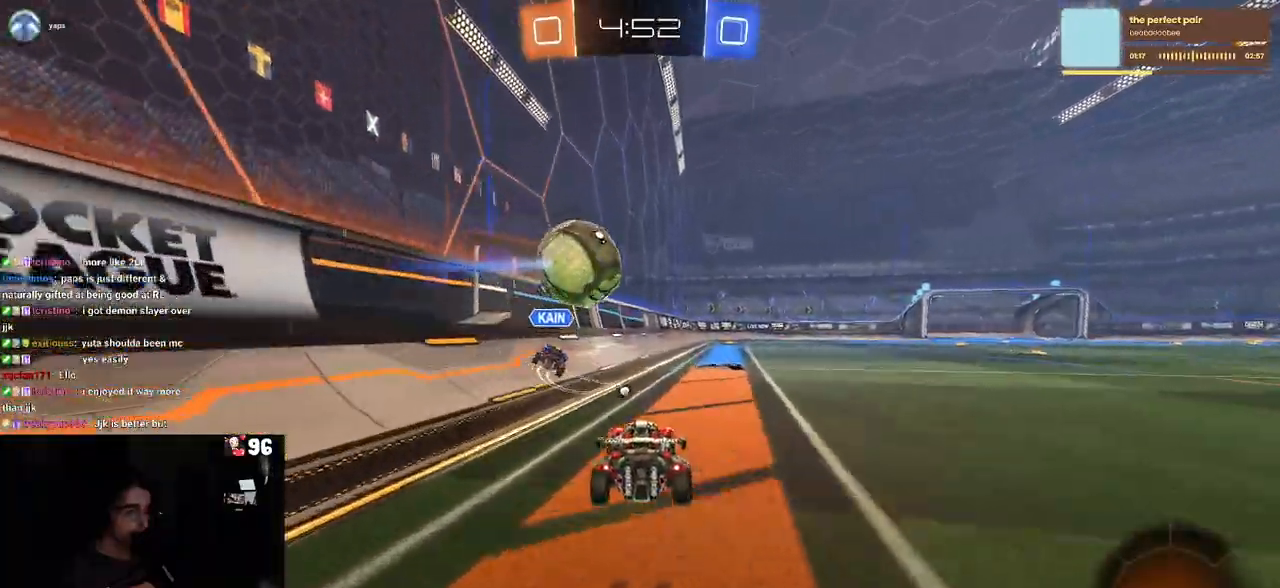
{"buttons": ["R2"], "left_stick": "center", "right_stick": "center", "events": [[33, "left_stick", "center"], [217, "left_stick", "right"], [433, "left_stick", "center"]]}
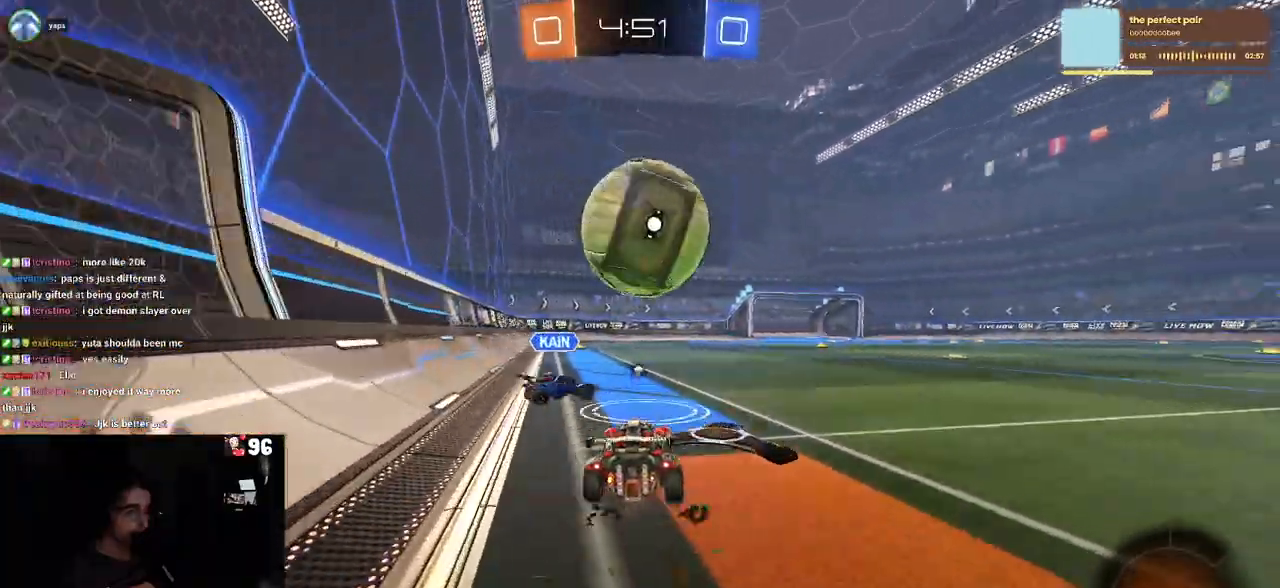
{"buttons": ["R2"], "left_stick": "left", "right_stick": "center", "events": [[33, "R1", "down"], [150, "R1", "up"], [217, "left_stick", "right"], [350, "left_stick", "center"], [417, "left_stick", "left"]]}